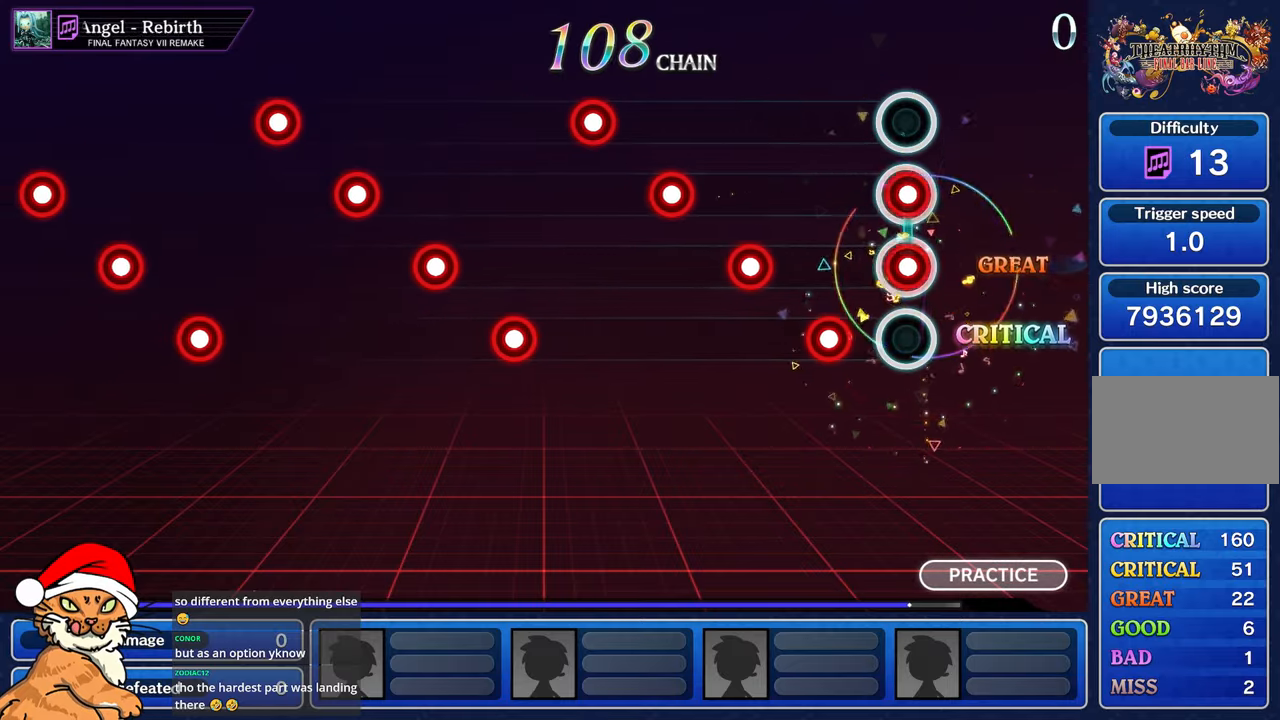
Gameplay with a controller (PlayStation layout); each line is a JSON object with the inputs held at the frame after it (dt_ms = milliseconds from this image to that frame). "events" lists button and stick changes between this image and that frame as [ms after this image, input, new state], when the widget could be followed in between. Not read: L3 R3.
{"dt_ms": 500, "buttons": ["R1"], "left_stick": "center", "right_stick": "center", "events": [[33, "R1", "down"], [50, "L1", "down"], [133, "R1", "up"], [150, "L1", "up"], [250, "R1", "down"], [350, "R1", "up"], [467, "R1", "down"]]}
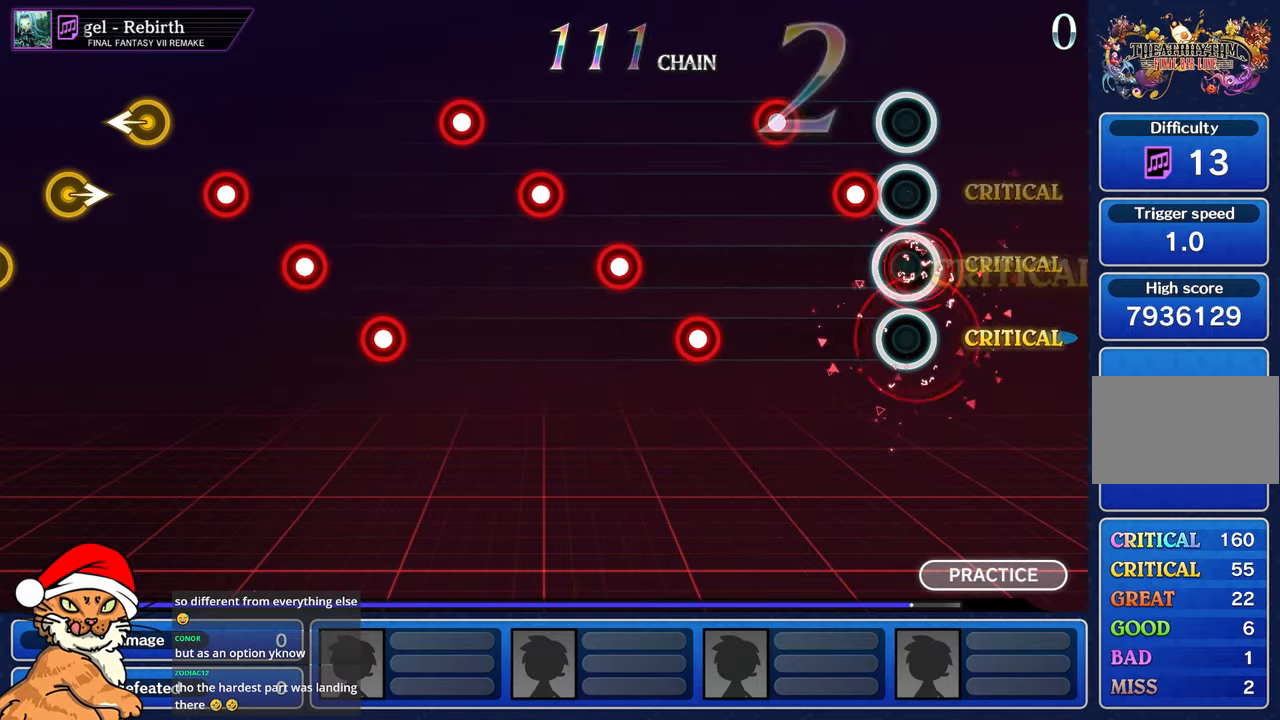
{"dt_ms": 500, "buttons": [], "left_stick": "center", "right_stick": "center", "events": [[67, "R1", "up"], [150, "R1", "down"], [250, "R1", "up"], [350, "R1", "down"], [467, "R1", "up"]]}
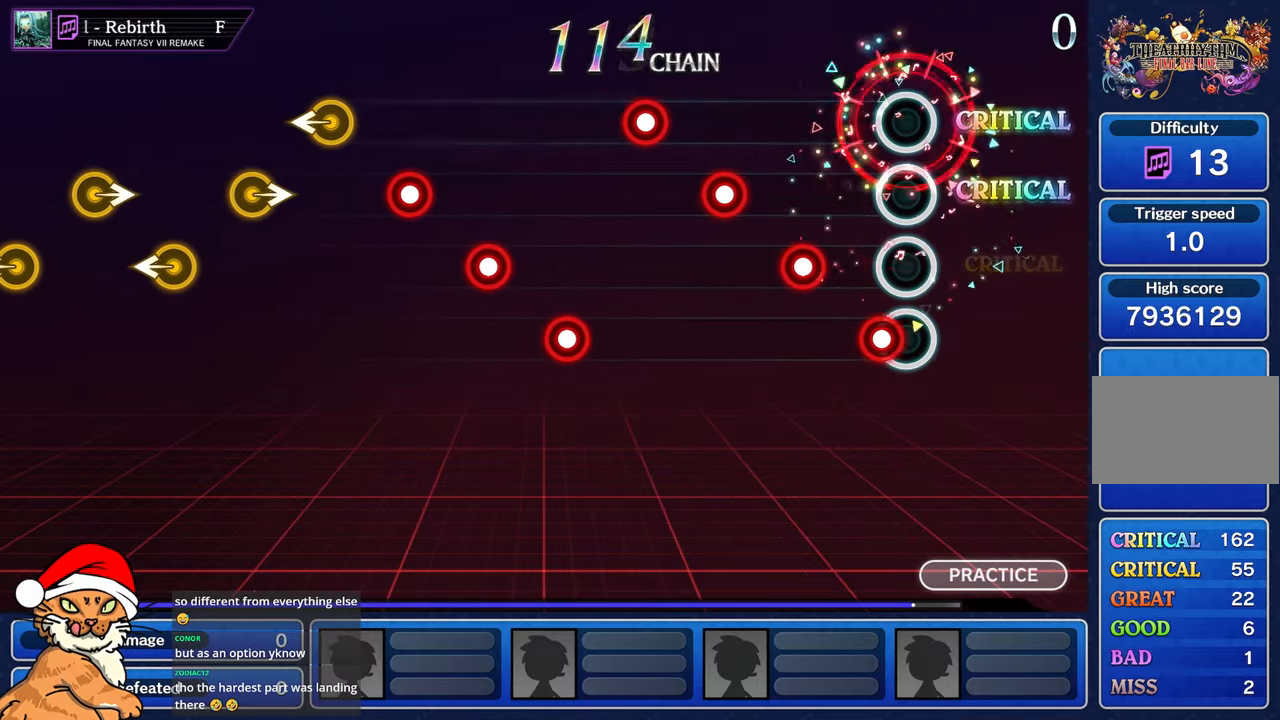
{"dt_ms": 500, "buttons": ["R1"], "left_stick": "center", "right_stick": "center", "events": [[67, "R1", "down"], [183, "R1", "up"], [283, "R1", "down"], [383, "R1", "up"], [483, "R1", "down"]]}
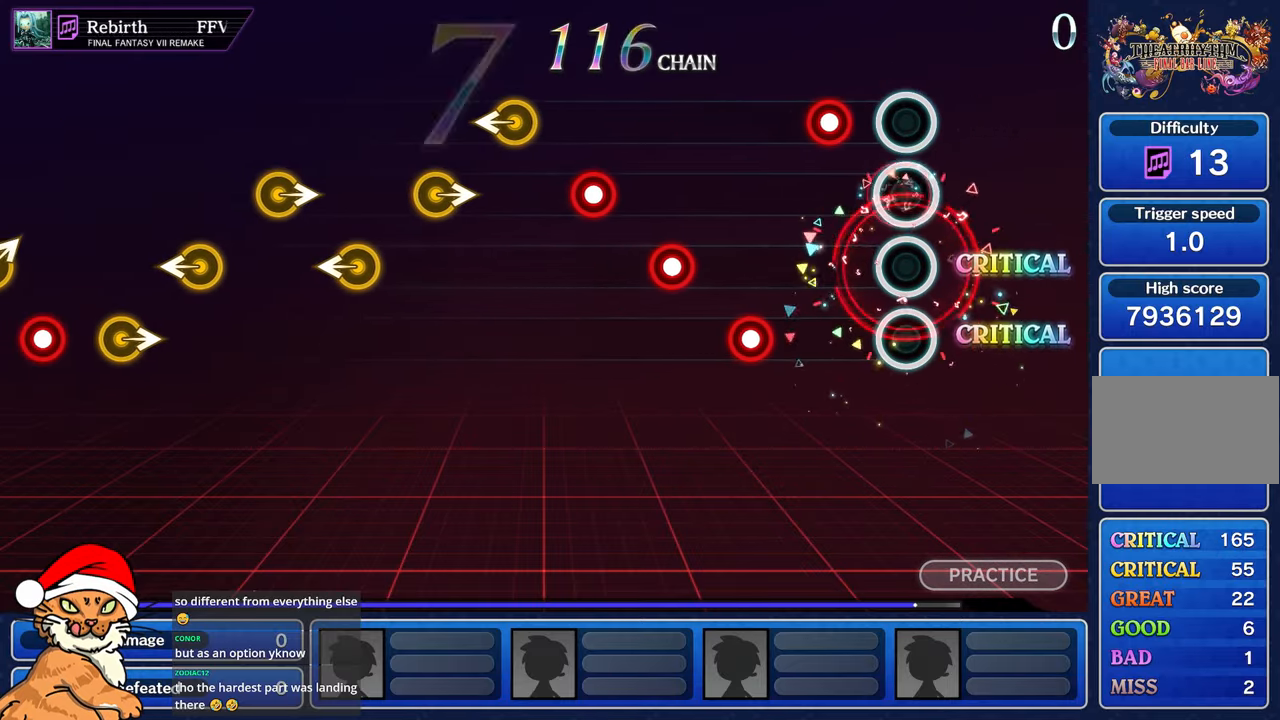
{"dt_ms": 500, "buttons": ["R1"], "left_stick": "center", "right_stick": "center", "events": [[83, "R1", "up"], [200, "R1", "down"], [300, "R1", "up"], [417, "R1", "down"]]}
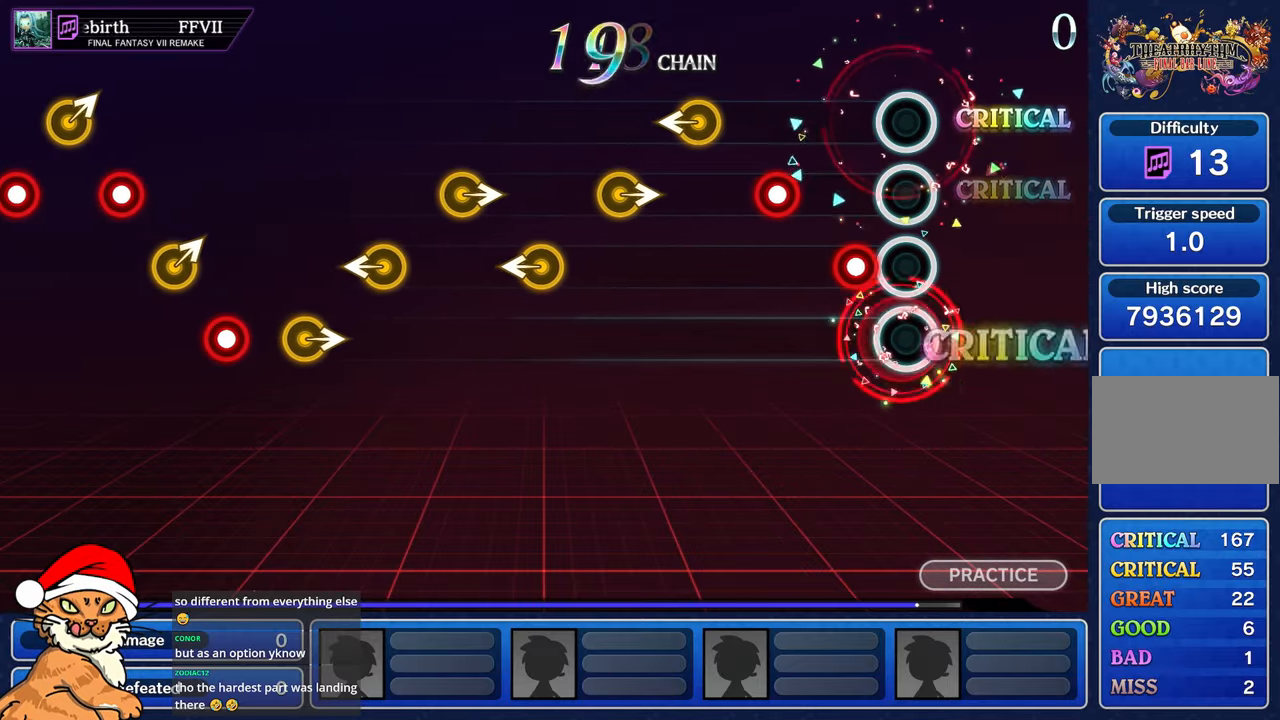
{"dt_ms": 500, "buttons": ["R1"], "left_stick": "center", "right_stick": "center", "events": [[17, "R1", "up"], [133, "R1", "down"], [233, "R1", "up"], [350, "R1", "down"]]}
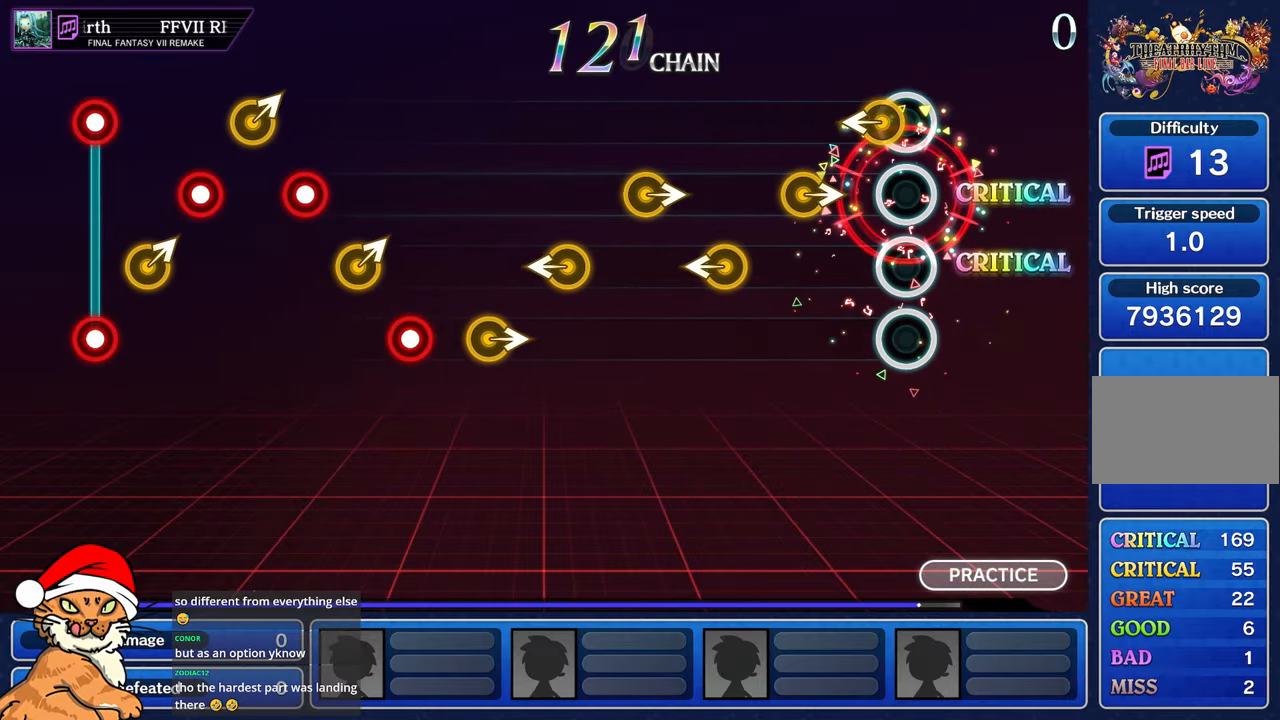
{"dt_ms": 500, "buttons": [], "left_stick": "center", "right_stick": "center", "events": [[17, "R1", "up"], [67, "left_stick", "left"], [250, "left_stick", "center"], [383, "left_stick", "right"], [450, "left_stick", "center"]]}
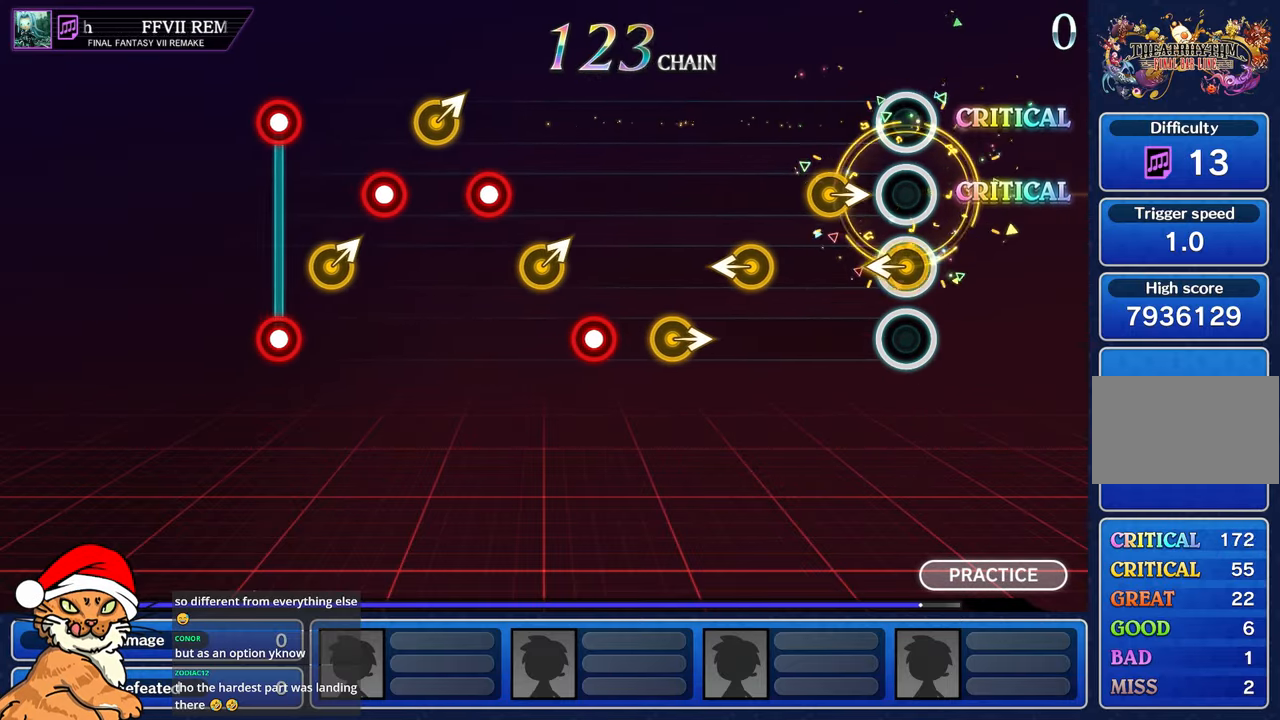
{"dt_ms": 1000, "buttons": ["R1"], "left_stick": "right", "right_stick": "center"}
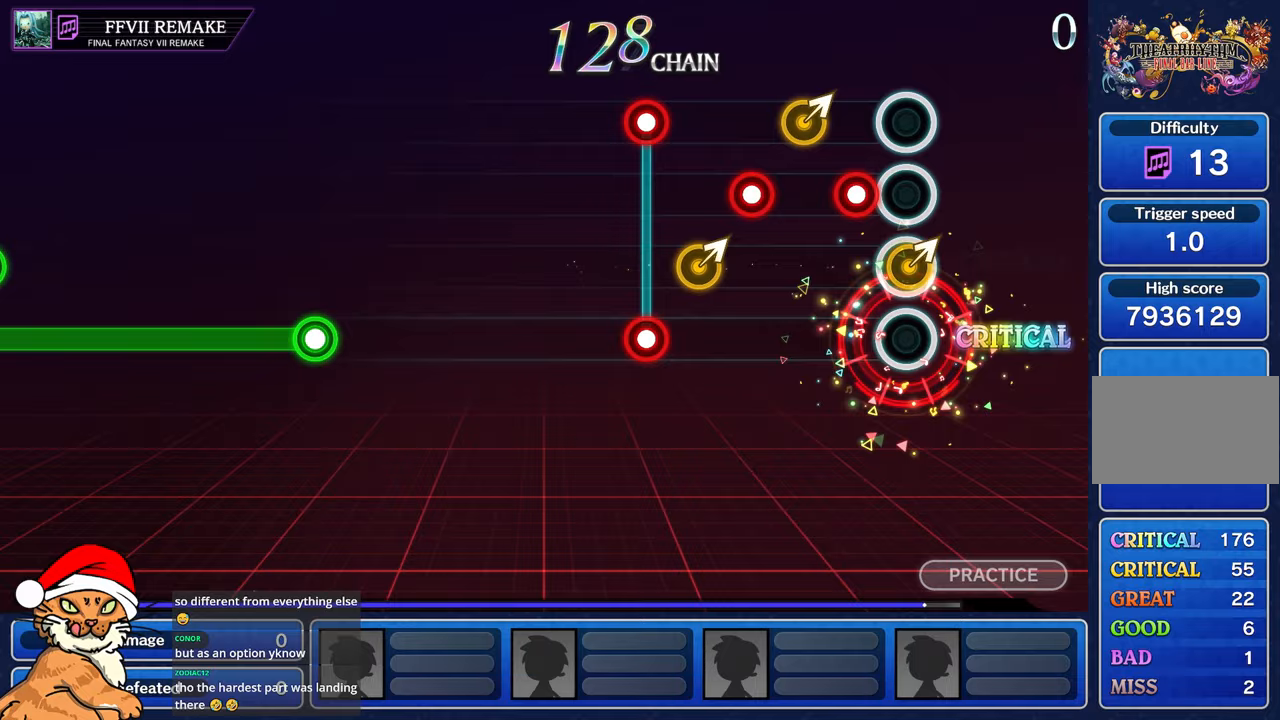
{"dt_ms": 500, "buttons": ["R1"], "left_stick": "center", "right_stick": "center", "events": [[17, "R1", "up"], [167, "R1", "down"], [167, "left_stick", "center"], [317, "R1", "up"], [317, "left_stick", "right"], [467, "R1", "down"], [483, "left_stick", "center"]]}
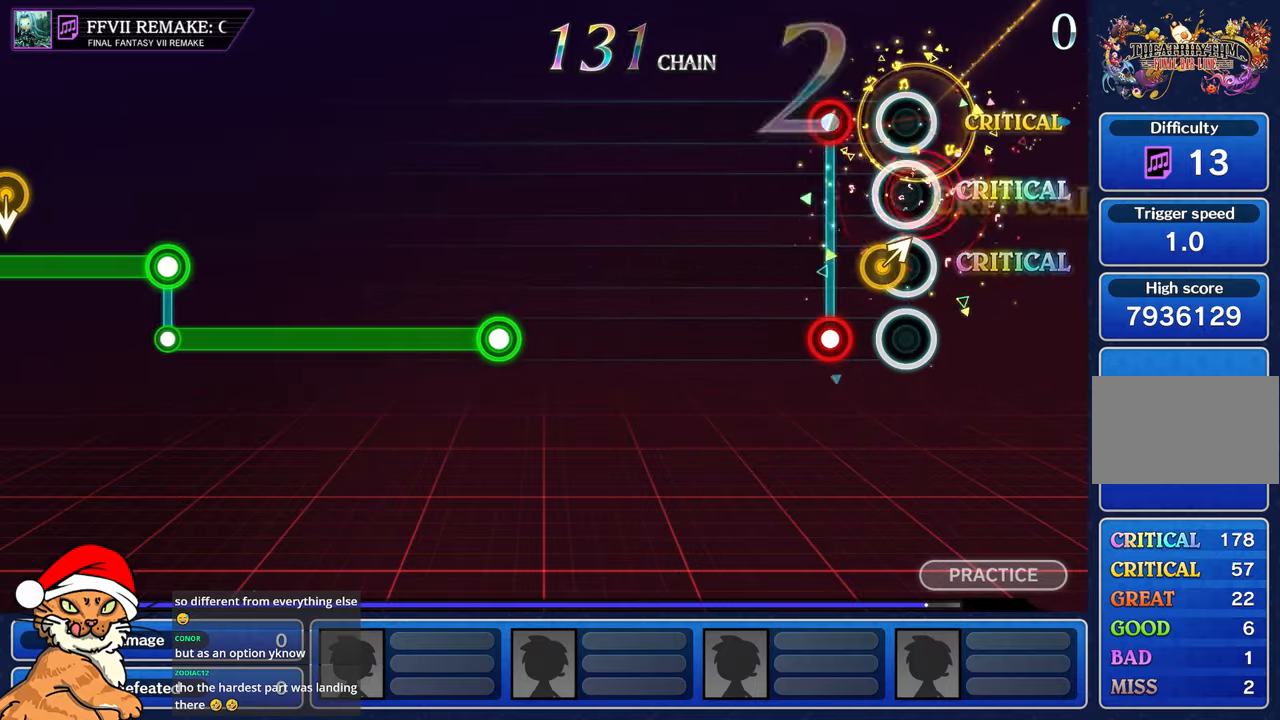
{"dt_ms": 500, "buttons": [], "left_stick": "center", "right_stick": "center", "events": [[83, "R1", "up"], [83, "left_stick", "right"], [217, "left_stick", "center"], [267, "L1", "down"], [267, "R1", "down"], [483, "R1", "up"], [500, "L1", "up"]]}
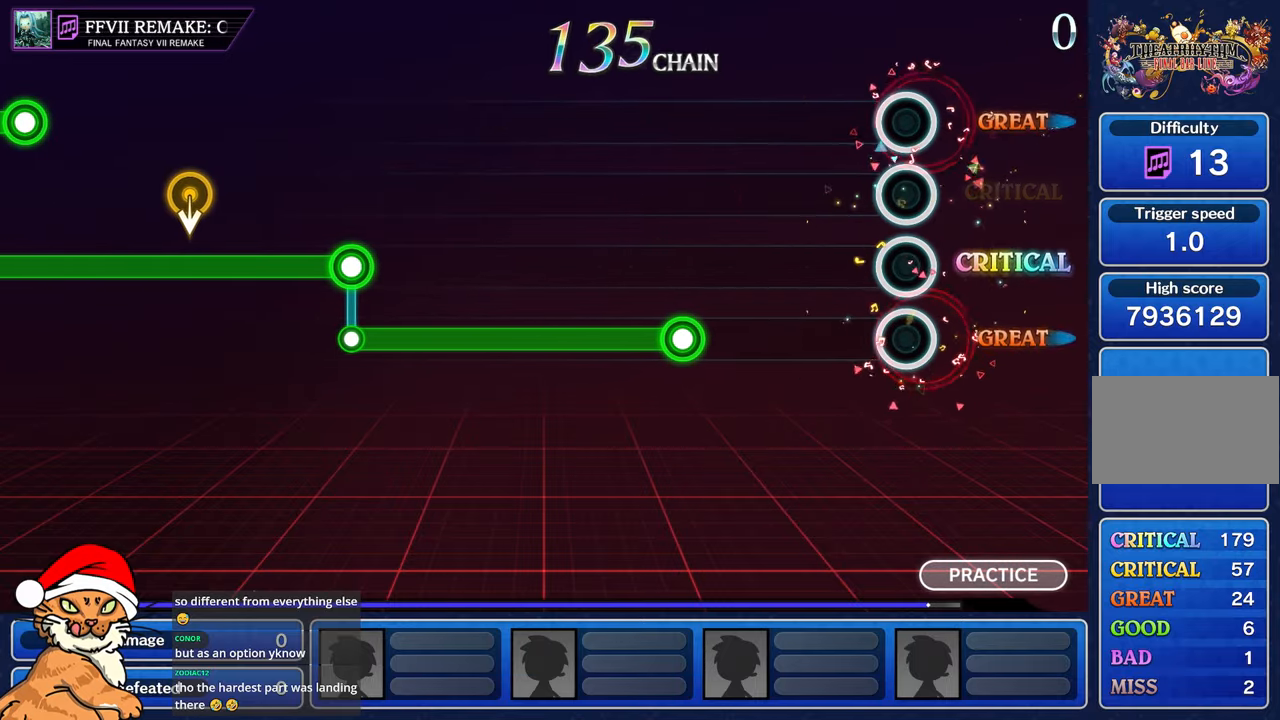
{"dt_ms": 500, "buttons": [], "left_stick": "center", "right_stick": "center", "events": []}
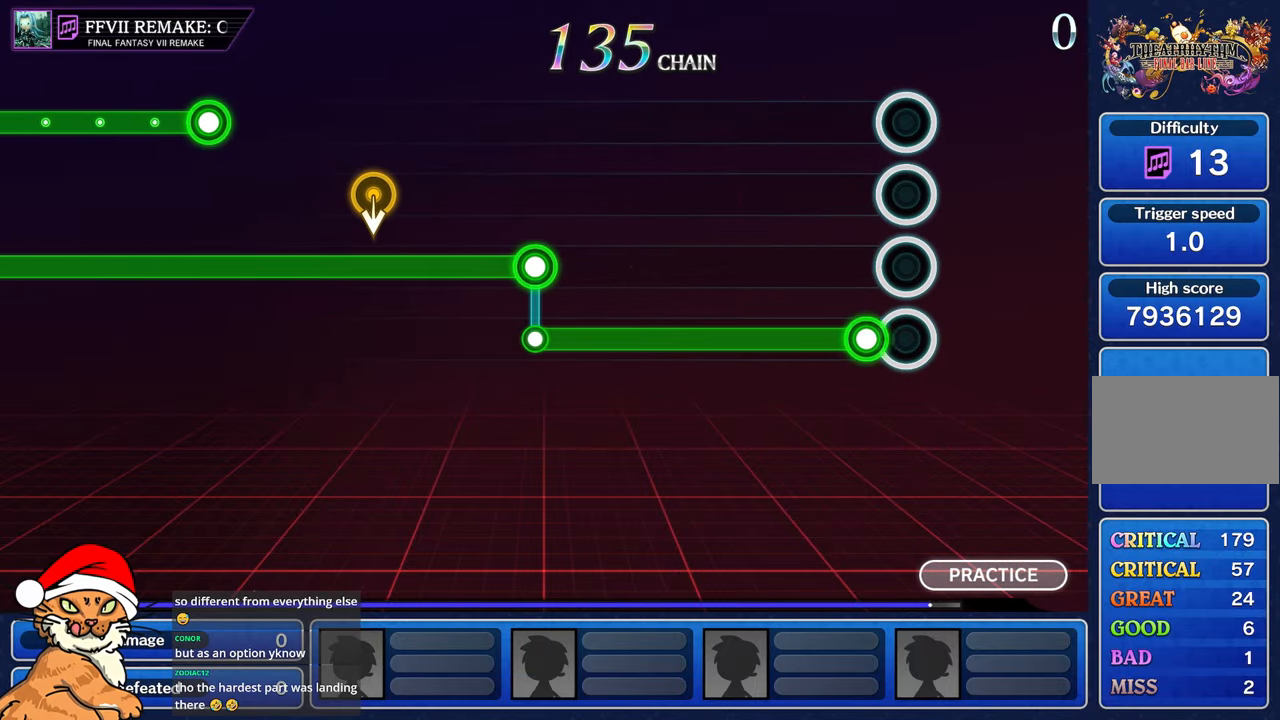
{"dt_ms": 500, "buttons": ["R1"], "left_stick": "center", "right_stick": "center", "events": [[117, "R1", "down"]]}
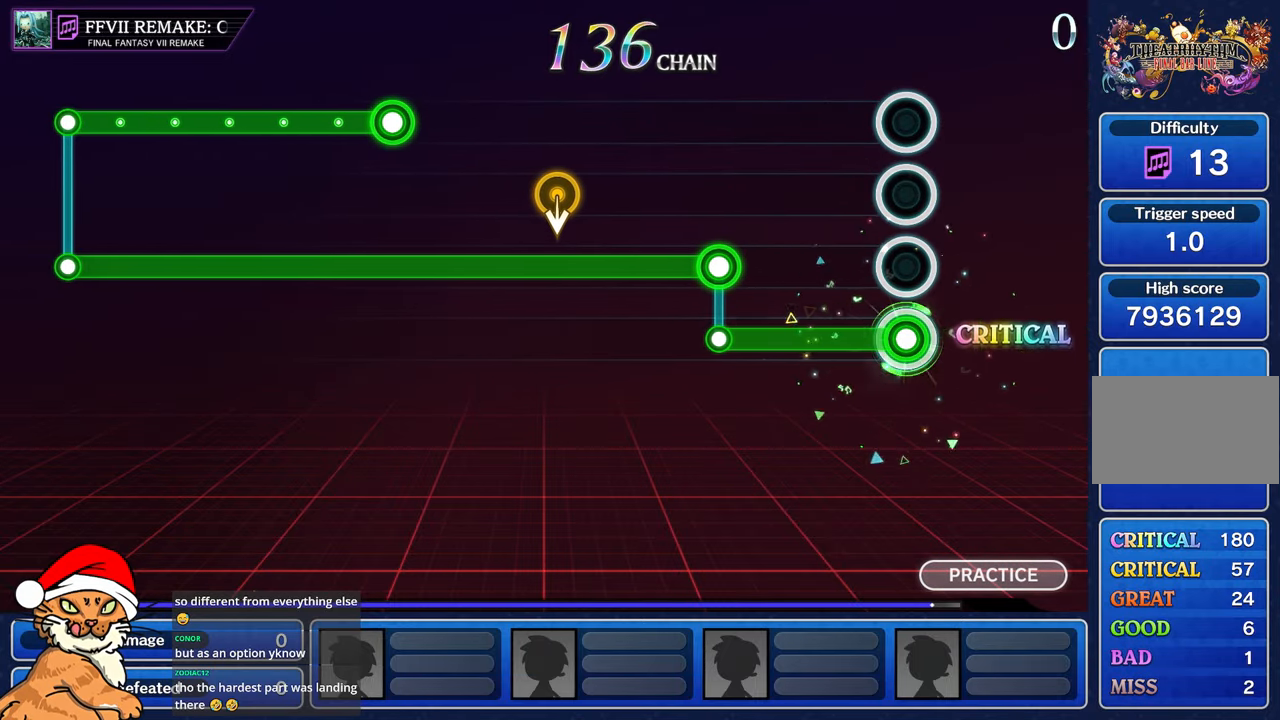
{"dt_ms": 500, "buttons": ["R1"], "left_stick": "center", "right_stick": "center", "events": []}
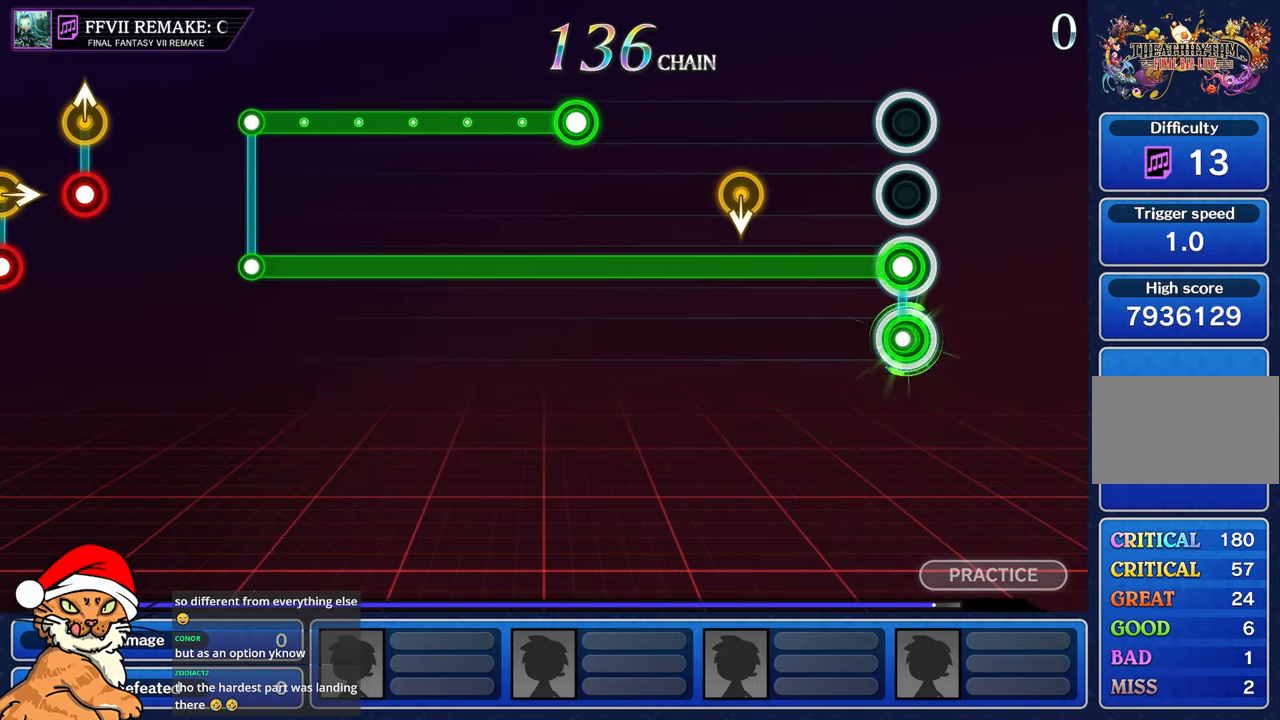
{"dt_ms": 500, "buttons": ["L1"], "left_stick": "center", "right_stick": "center", "events": [[17, "L1", "down"], [17, "R1", "up"]]}
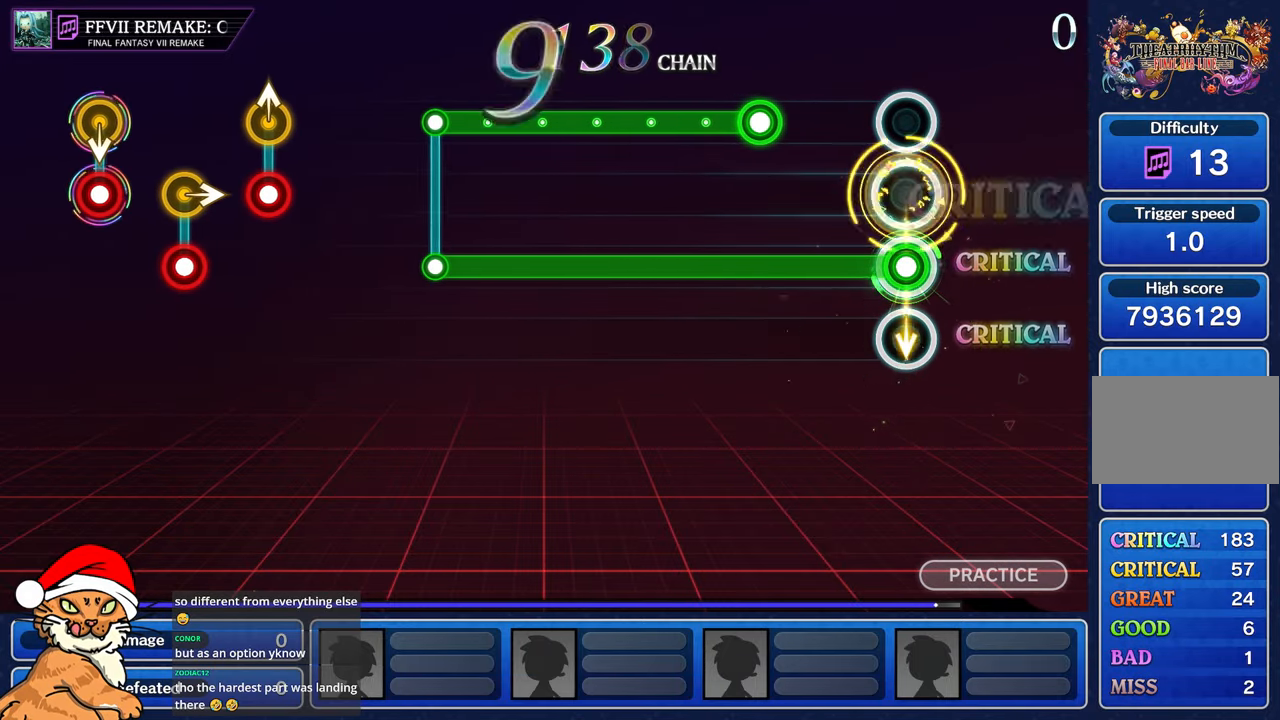
{"dt_ms": 500, "buttons": ["L1", "R1"], "left_stick": "center", "right_stick": "center", "events": [[400, "R1", "down"]]}
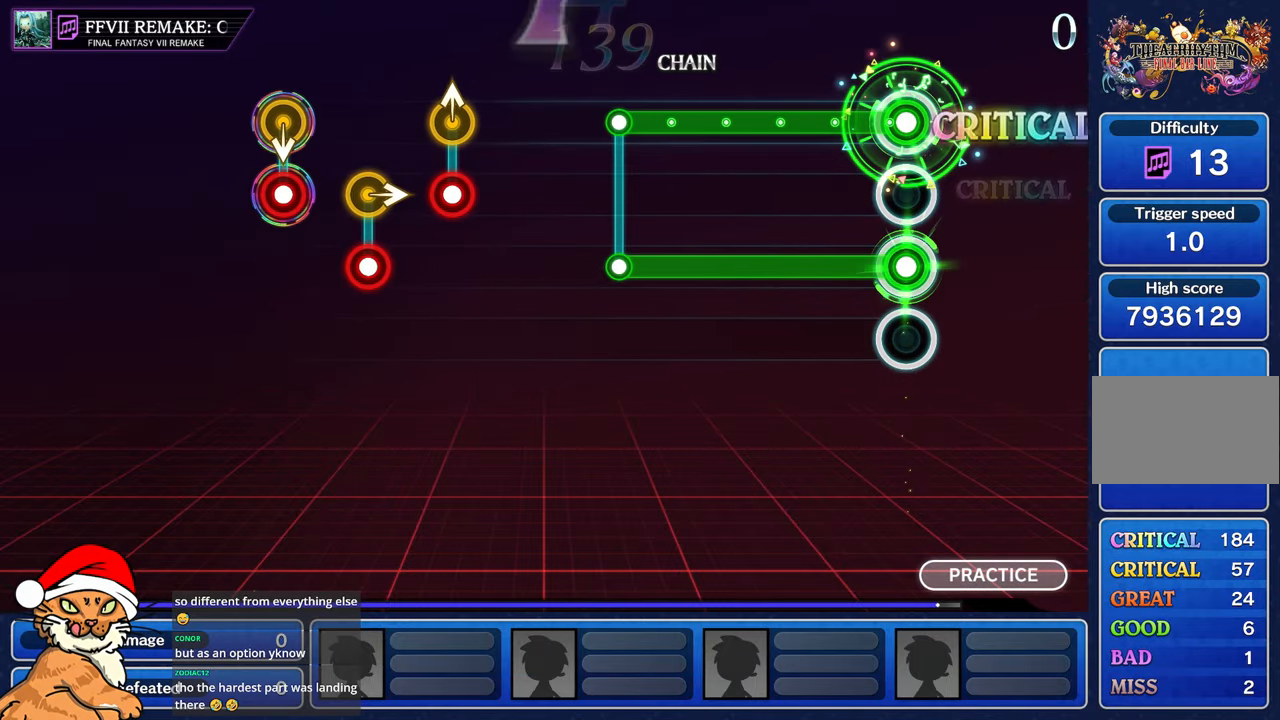
{"dt_ms": 500, "buttons": ["L1", "R1"], "left_stick": "center", "right_stick": "center", "events": []}
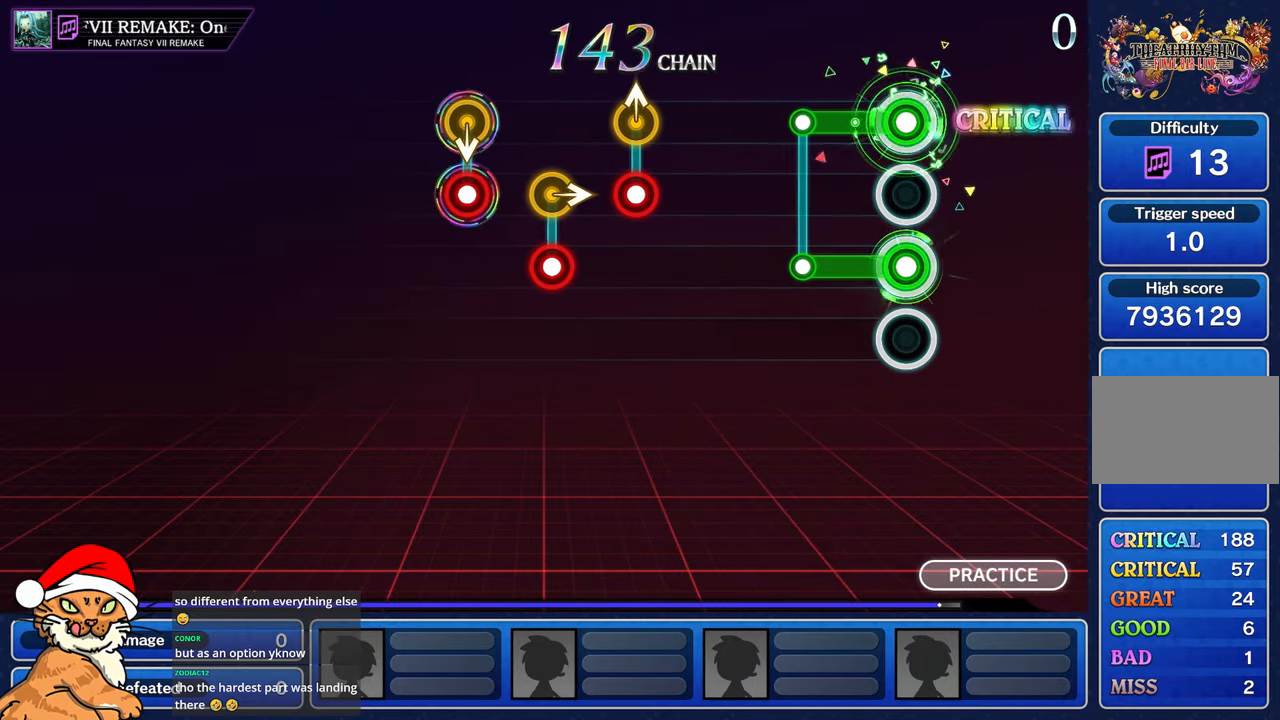
{"dt_ms": 500, "buttons": [], "left_stick": "center", "right_stick": "center", "events": [[283, "R1", "up"], [300, "L1", "up"]]}
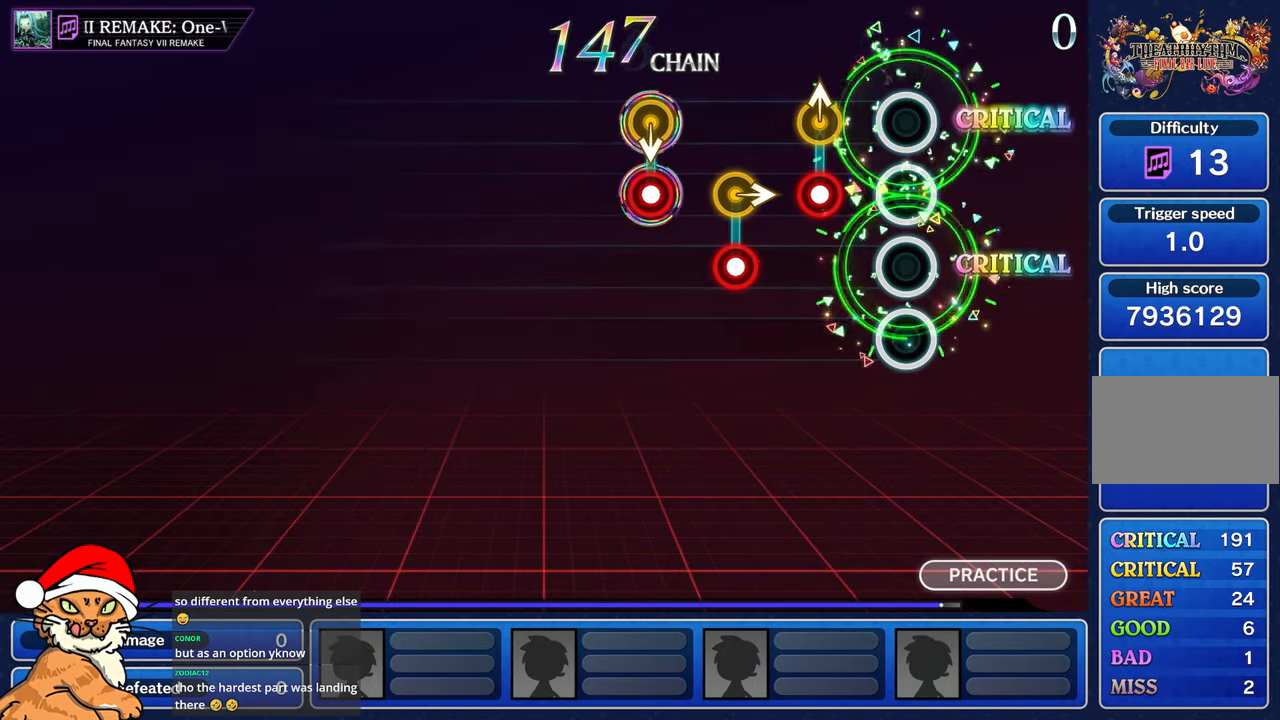
{"dt_ms": 500, "buttons": ["R1"], "left_stick": "right", "right_stick": "center", "events": [[233, "R1", "down"], [233, "left_stick", "up-left"], [350, "R1", "up"], [350, "left_stick", "center"], [433, "left_stick", "right"], [450, "R1", "down"]]}
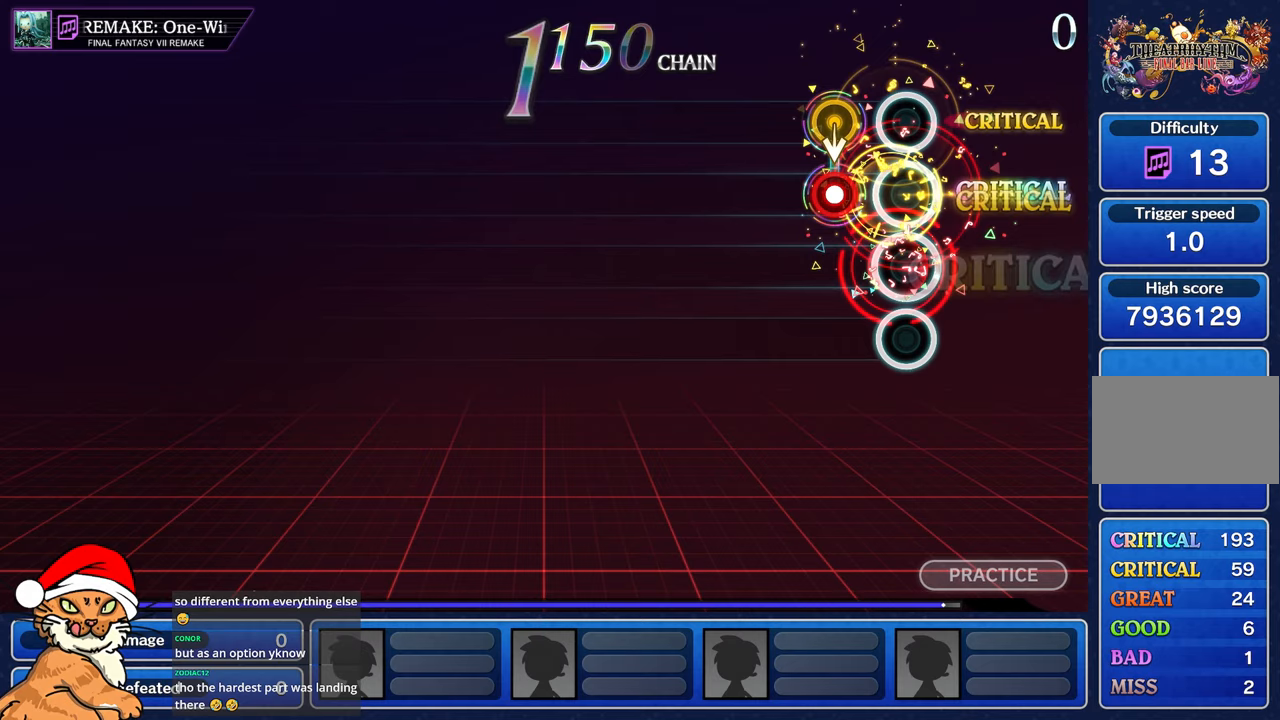
{"dt_ms": 500, "buttons": [], "left_stick": "center", "right_stick": "center"}
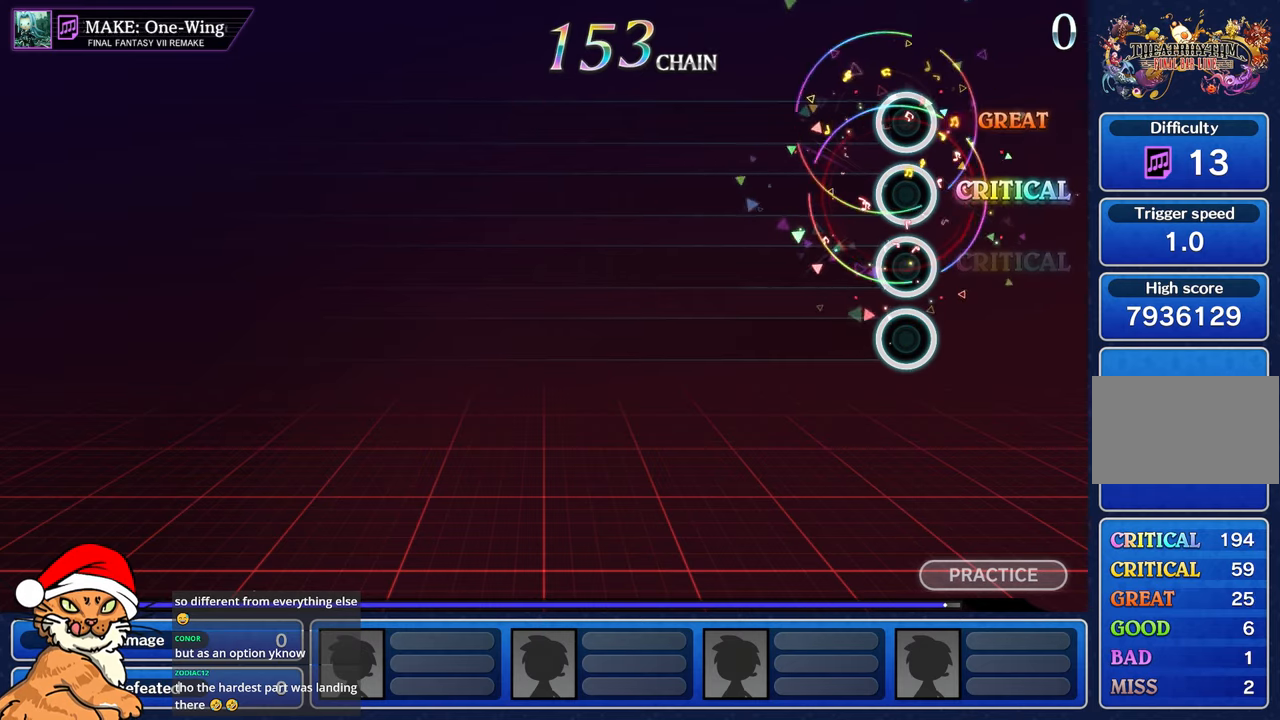
{"dt_ms": 500, "buttons": [], "left_stick": "center", "right_stick": "center", "events": []}
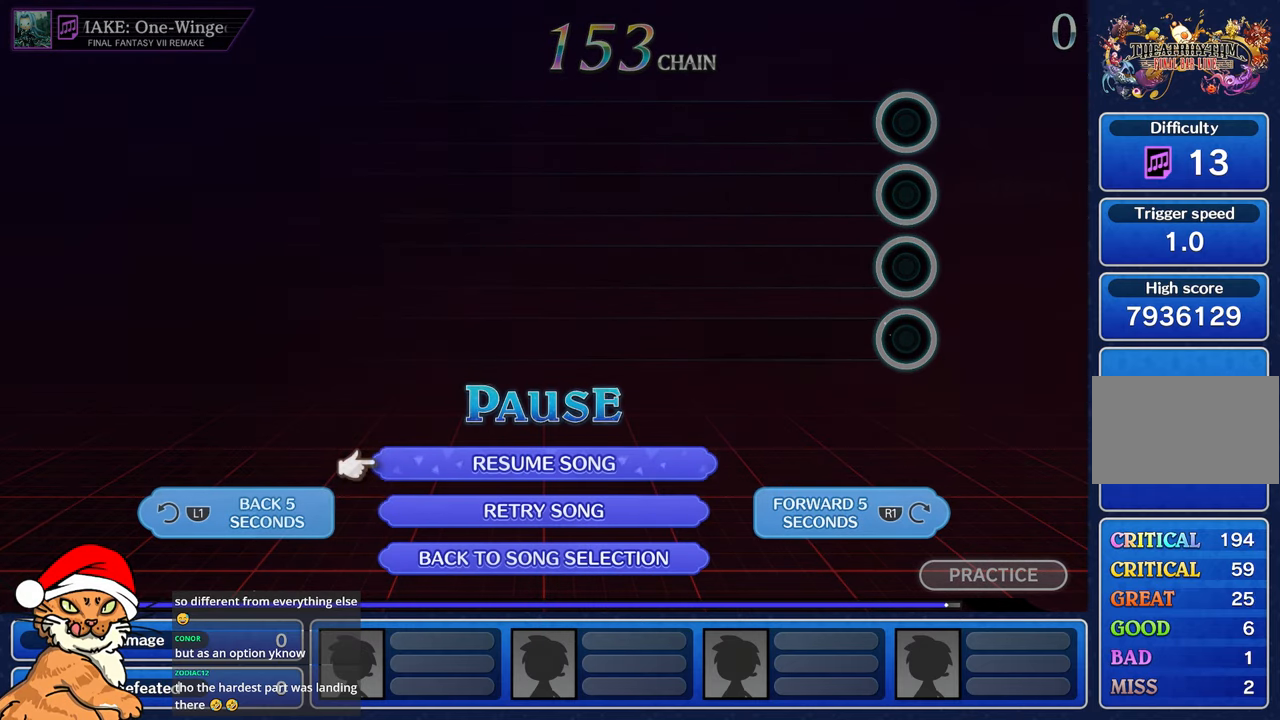
{"dt_ms": 500, "buttons": [], "left_stick": "center", "right_stick": "center", "events": []}
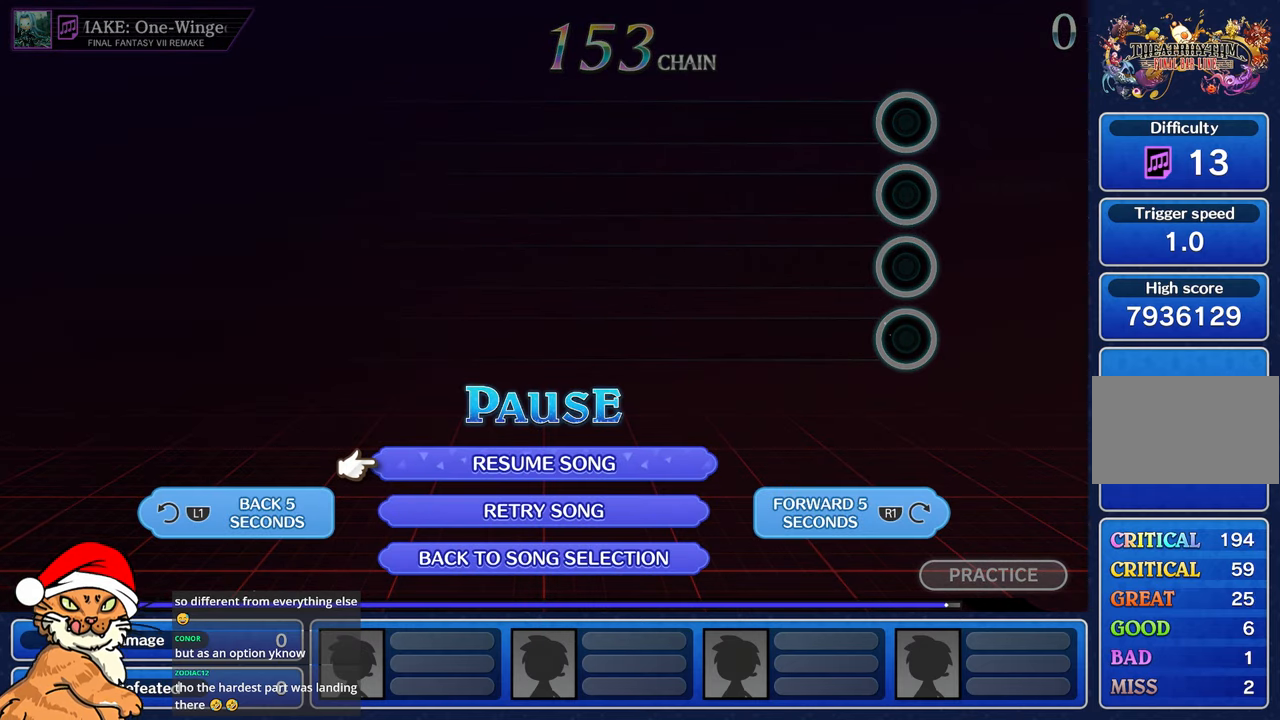
{"dt_ms": 500, "buttons": [], "left_stick": "center", "right_stick": "center", "events": []}
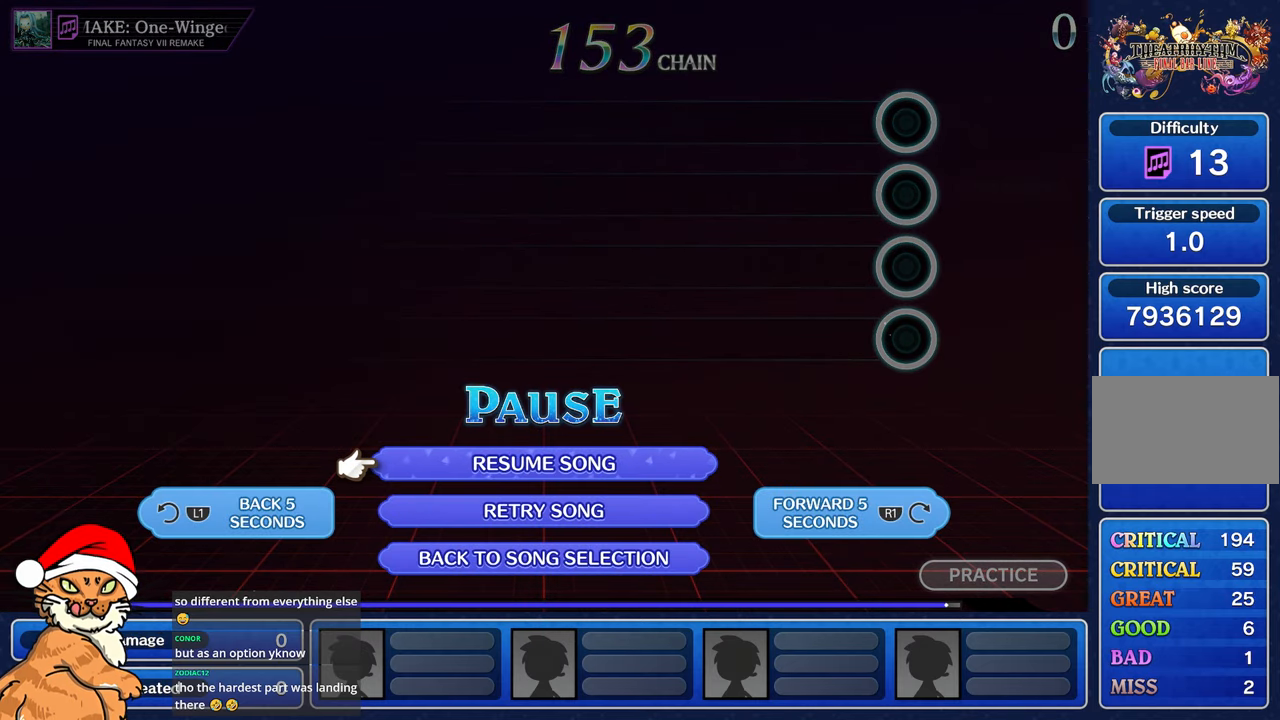
{"dt_ms": 500, "buttons": [], "left_stick": "center", "right_stick": "center", "events": [[167, "DPAD_DOWN", "down"], [300, "DPAD_DOWN", "up"], [383, "DPAD_DOWN", "down"], [500, "DPAD_DOWN", "up"]]}
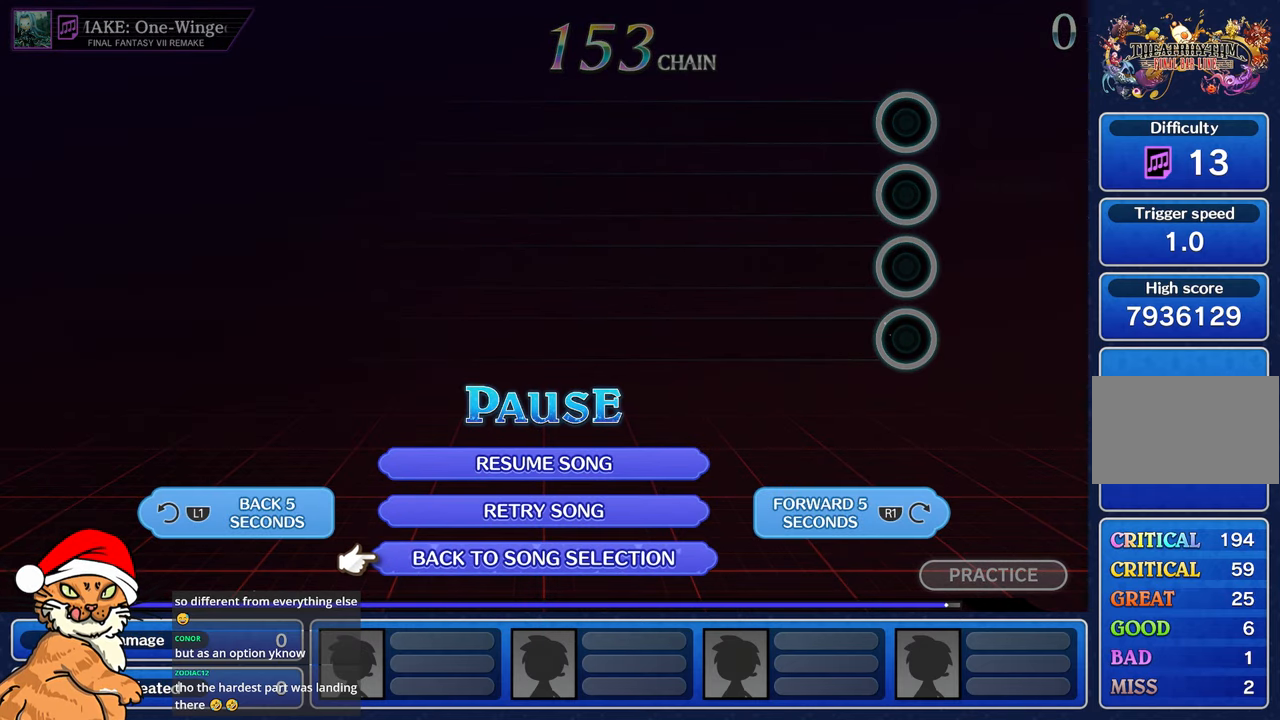
{"dt_ms": 500, "buttons": [], "left_stick": "center", "right_stick": "center", "events": []}
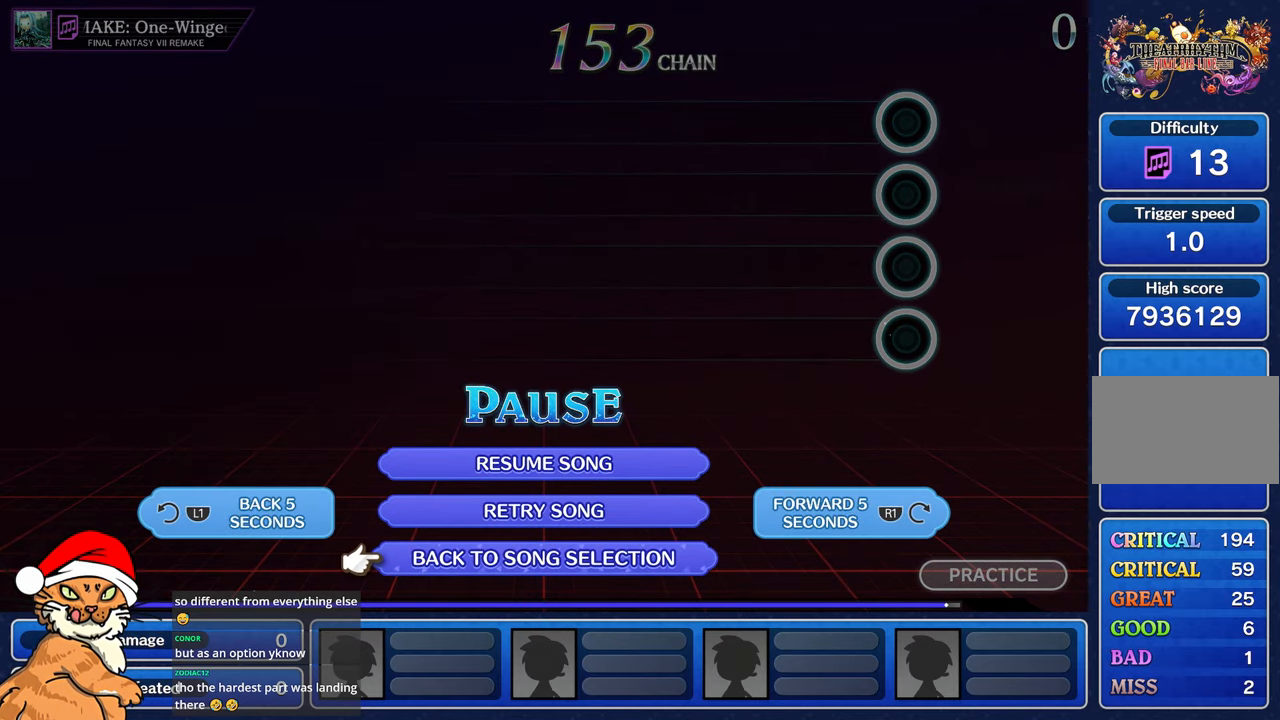
{"dt_ms": 500, "buttons": [], "left_stick": "center", "right_stick": "center", "events": []}
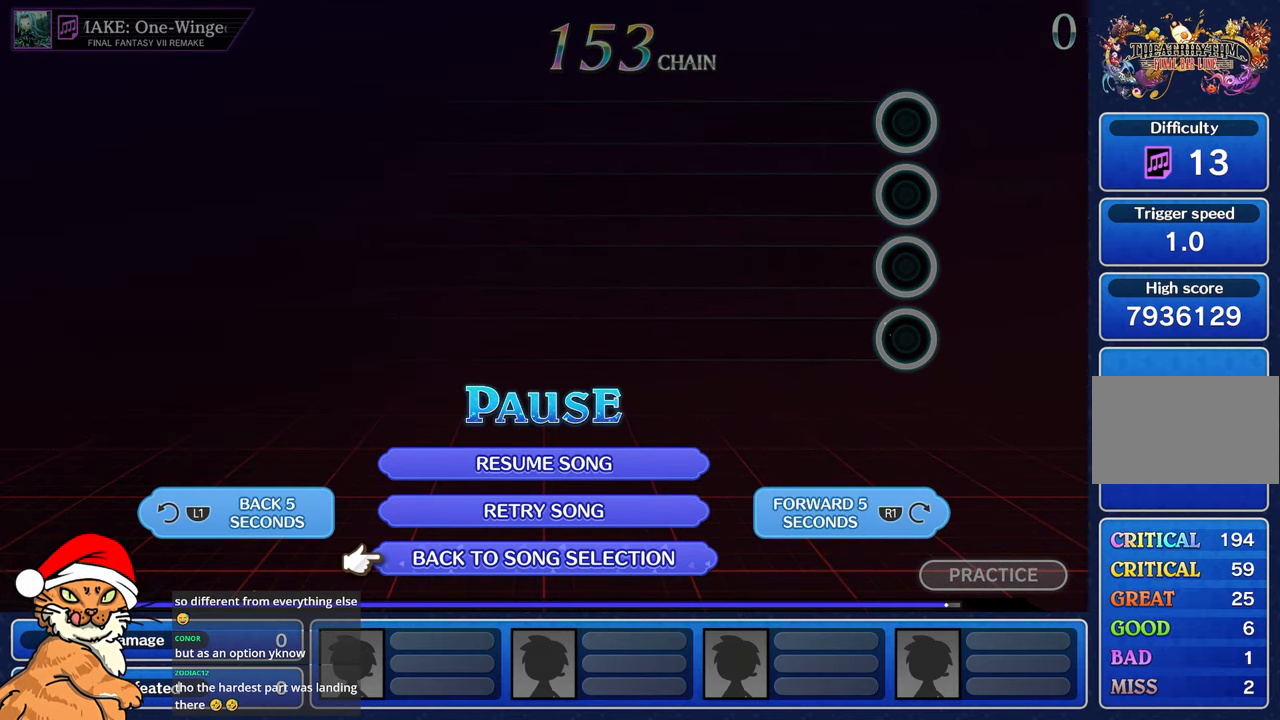
{"dt_ms": 500, "buttons": [], "left_stick": "center", "right_stick": "center", "events": [[100, "DPAD_UP", "down"], [200, "DPAD_UP", "up"], [333, "DPAD_DOWN", "down"], [467, "DPAD_DOWN", "up"]]}
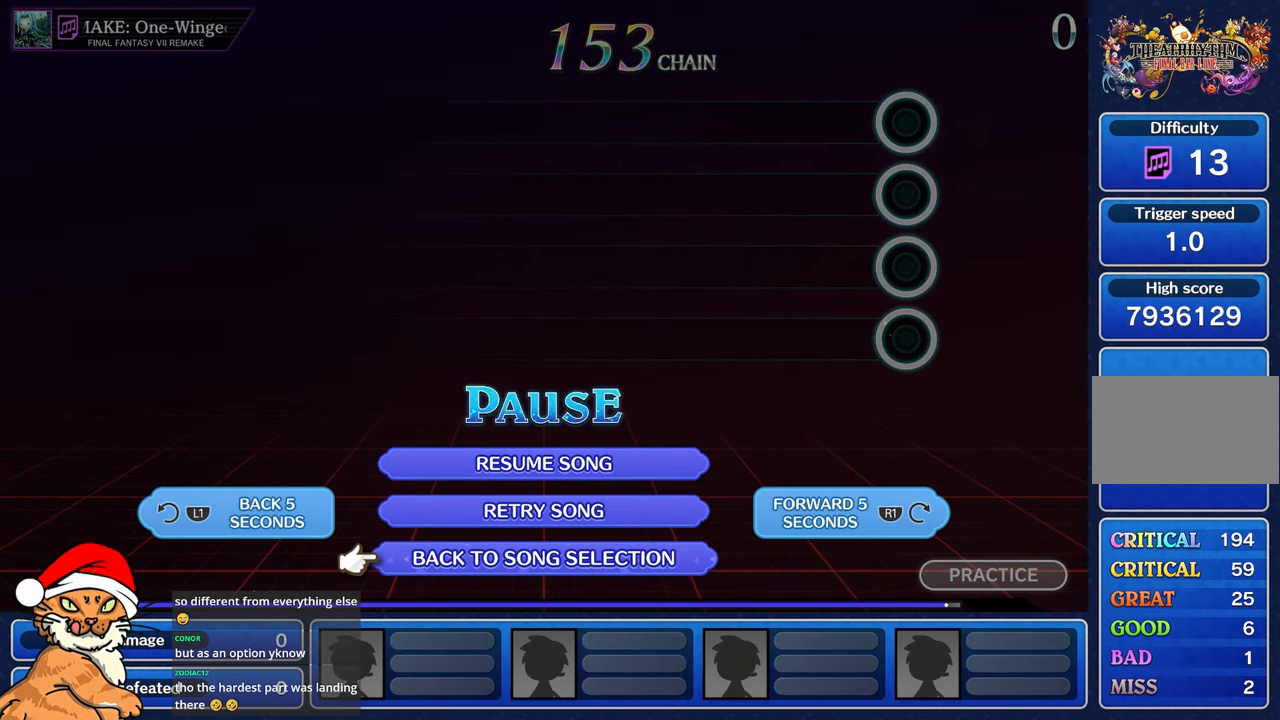
{"dt_ms": 500, "buttons": ["CROSS"], "left_stick": "center", "right_stick": "center", "events": [[217, "CROSS", "down"], [367, "CROSS", "up"], [467, "CROSS", "down"]]}